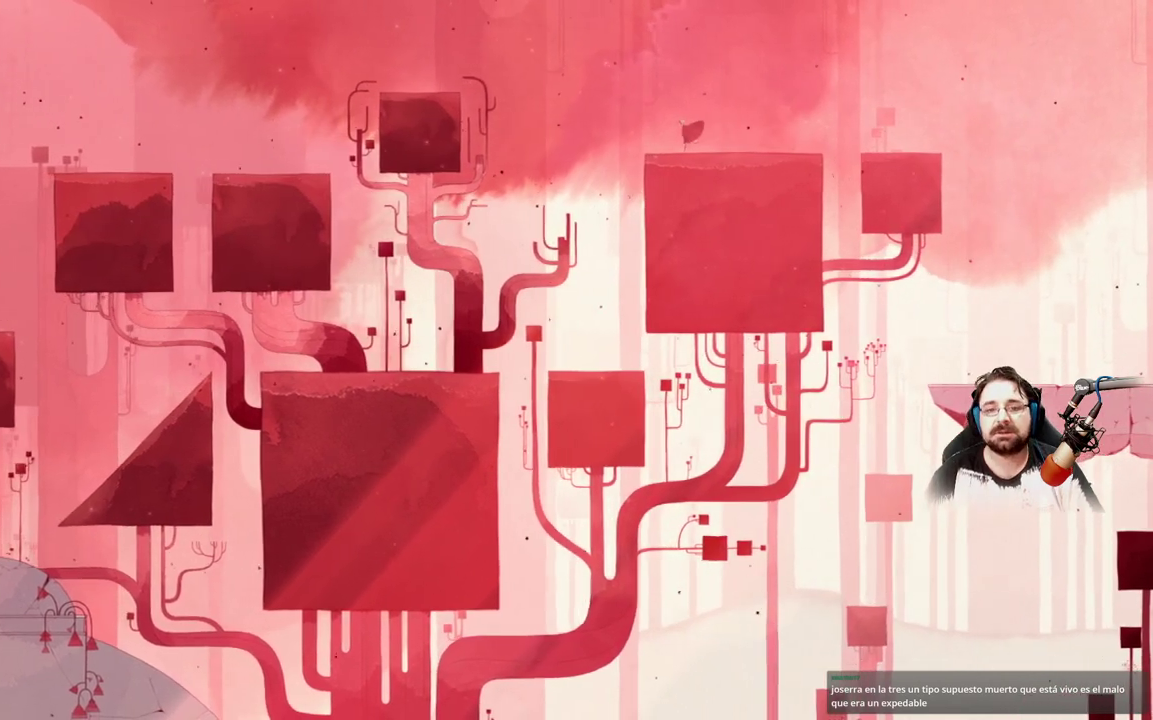
Gameplay with a controller (Xbox layout); each line is a JSON object with the inputs held at the frame after it. "events" lists button and stick changes between this image and that frame as [ms after this image, input, new state], when the widget could be followed in between.
{"buttons": ["A"], "left_stick": "up-left", "right_stick": "center", "events": [[233, "A", "down"]]}
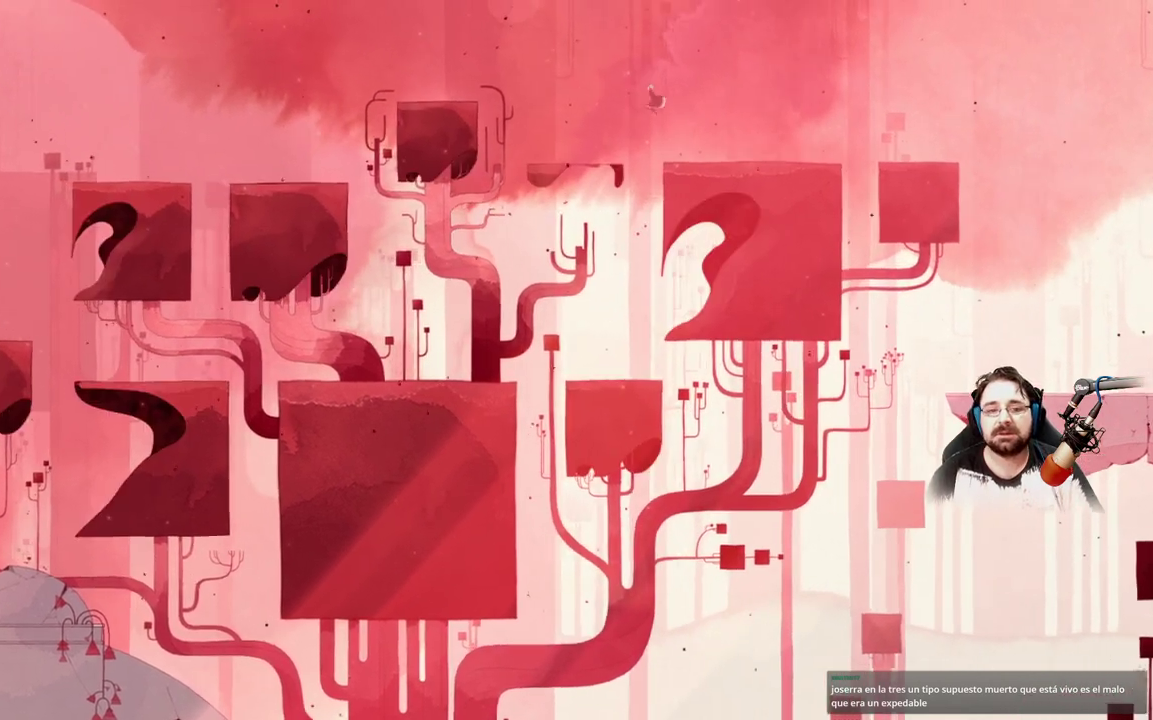
{"buttons": [], "left_stick": "up-left", "right_stick": "center", "events": [[367, "A", "up"]]}
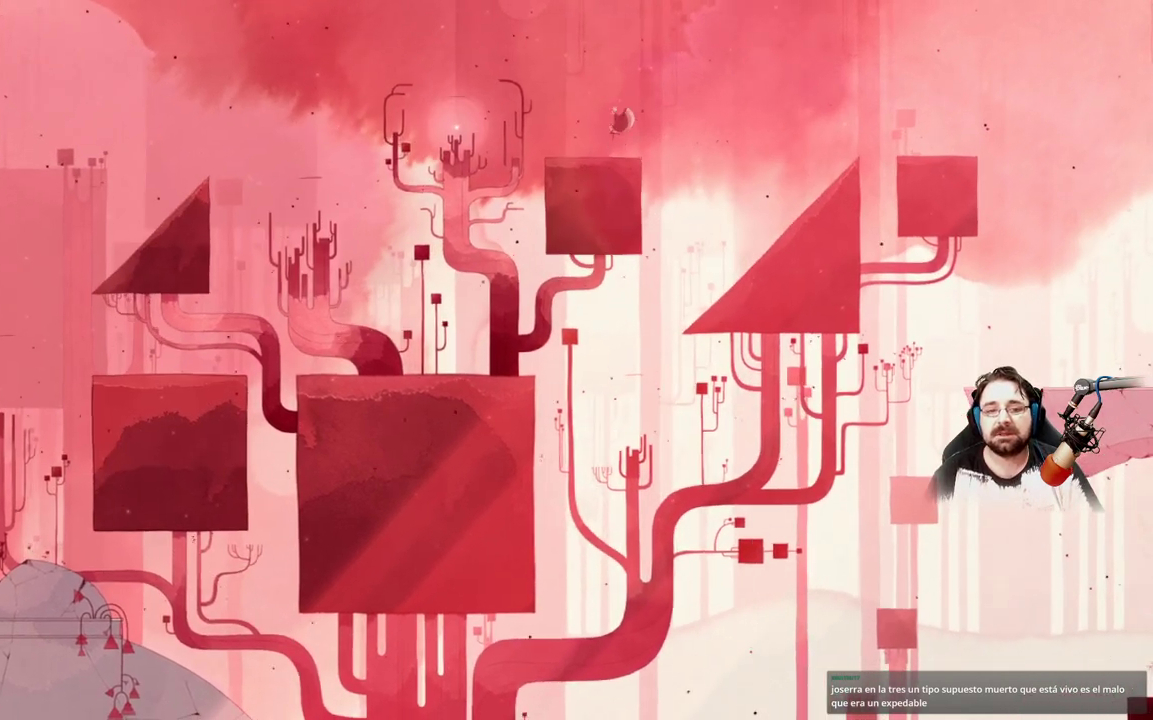
{"buttons": [], "left_stick": "center", "right_stick": "center", "events": [[500, "left_stick", "center"]]}
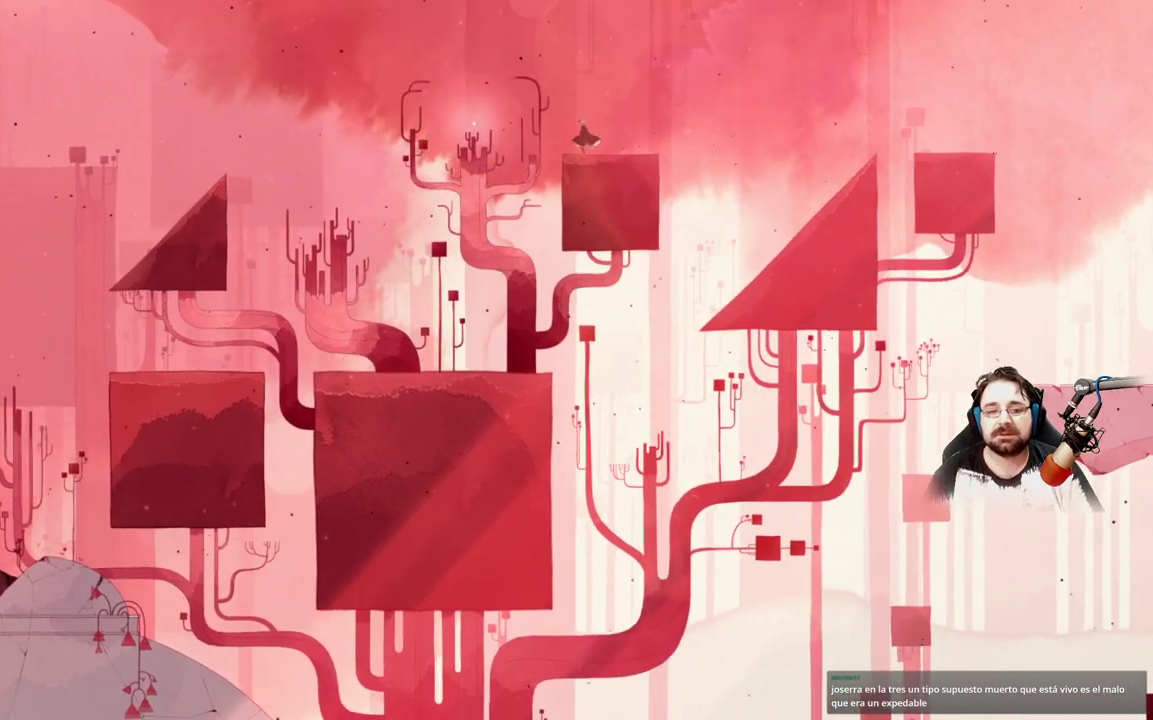
{"buttons": [], "left_stick": "center", "right_stick": "center", "events": []}
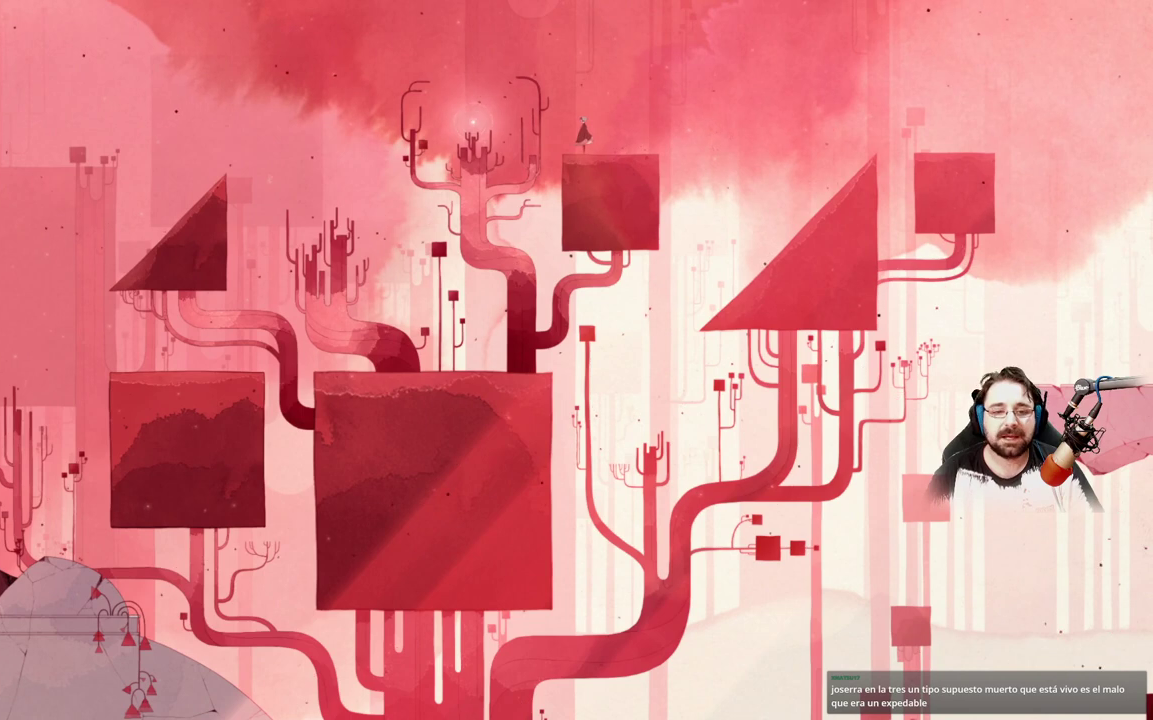
{"buttons": [], "left_stick": "center", "right_stick": "center", "events": [[67, "left_stick", "up-left"], [200, "left_stick", "center"]]}
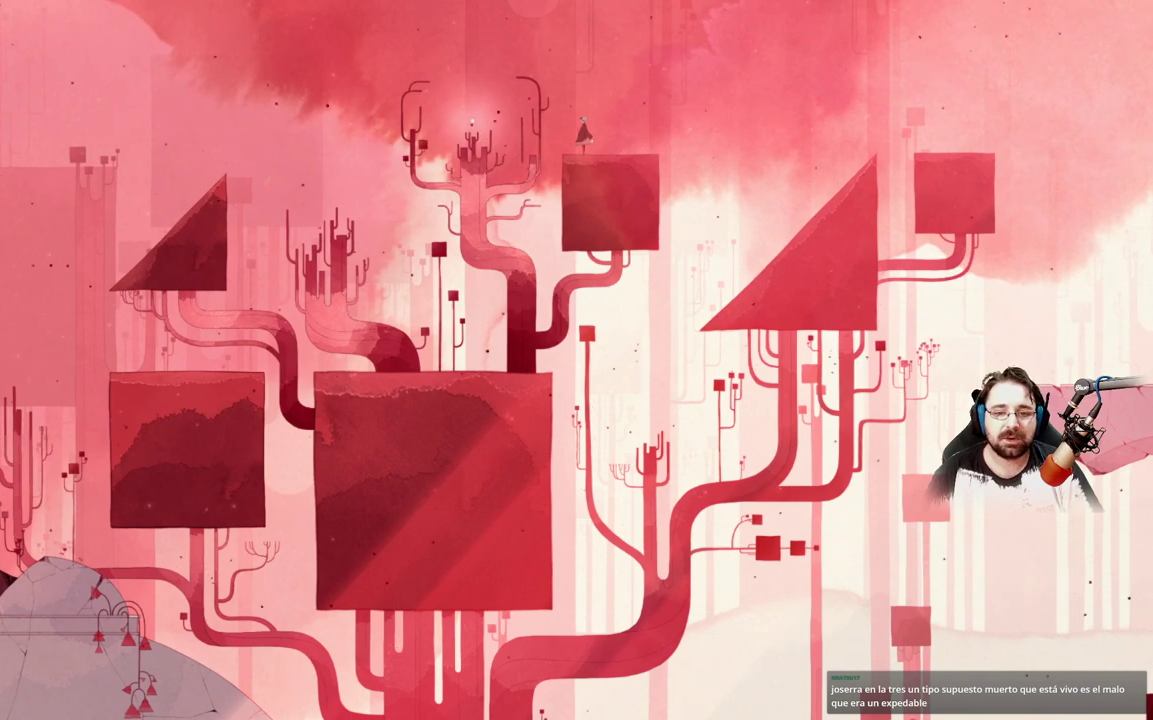
{"buttons": [], "left_stick": "center", "right_stick": "center", "events": []}
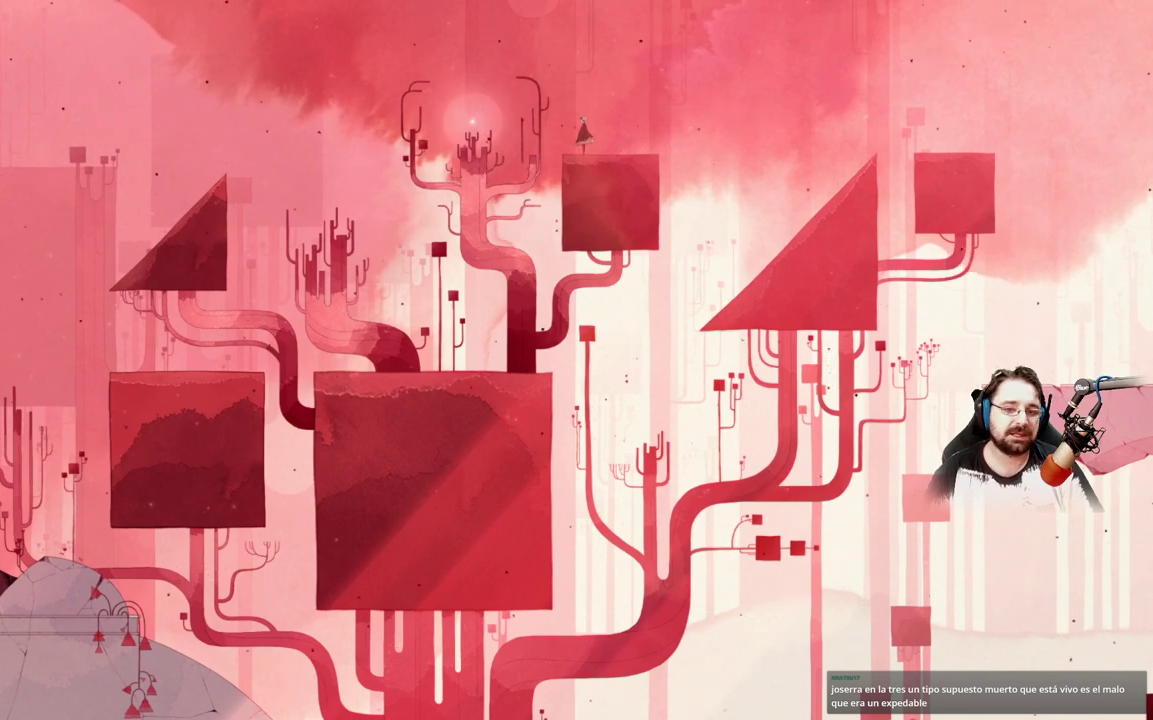
{"buttons": [], "left_stick": "center", "right_stick": "center", "events": []}
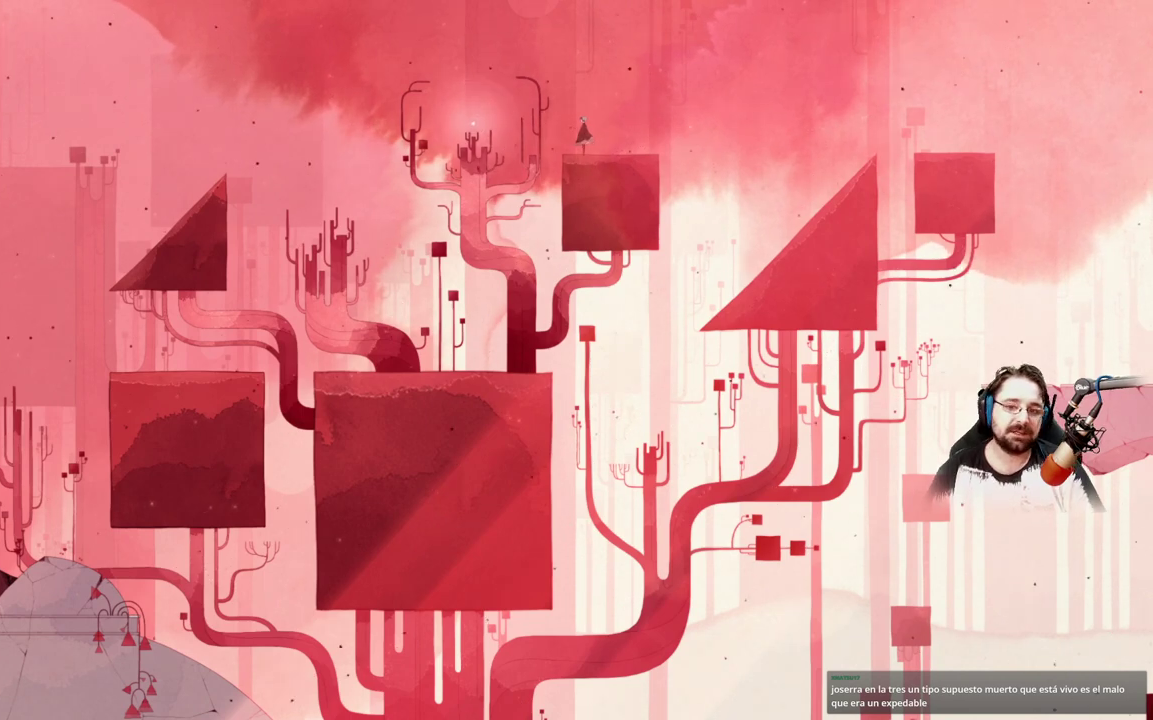
{"buttons": [], "left_stick": "center", "right_stick": "center", "events": []}
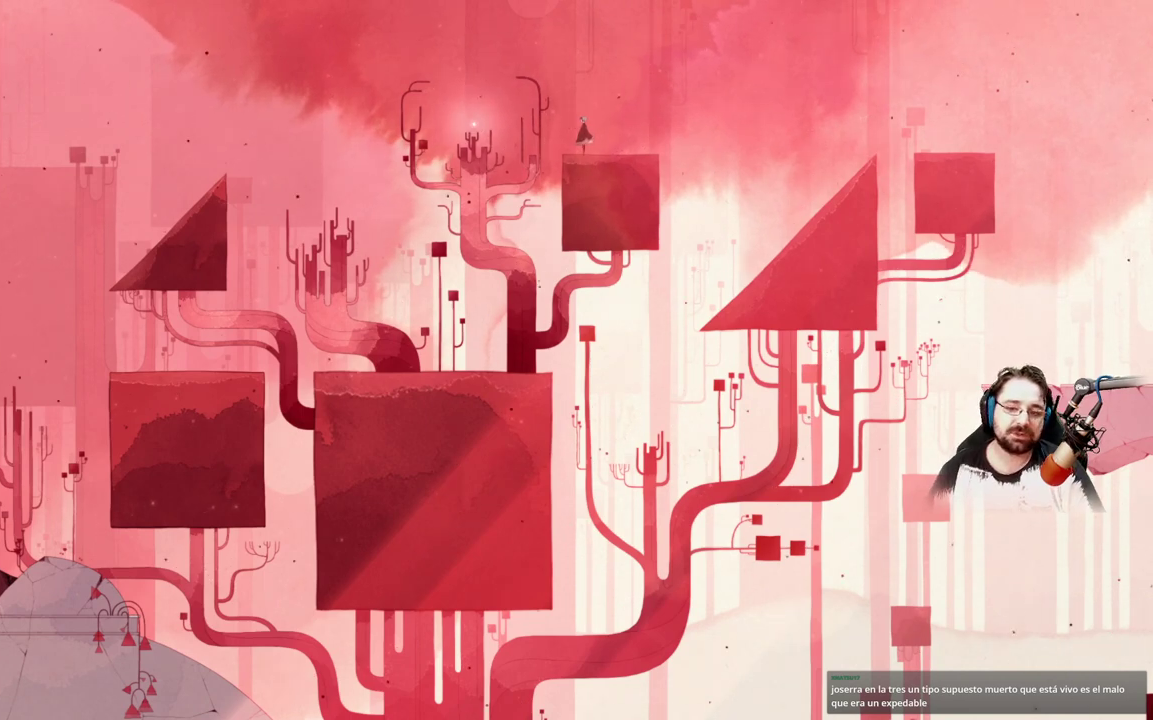
{"buttons": [], "left_stick": "center", "right_stick": "center", "events": []}
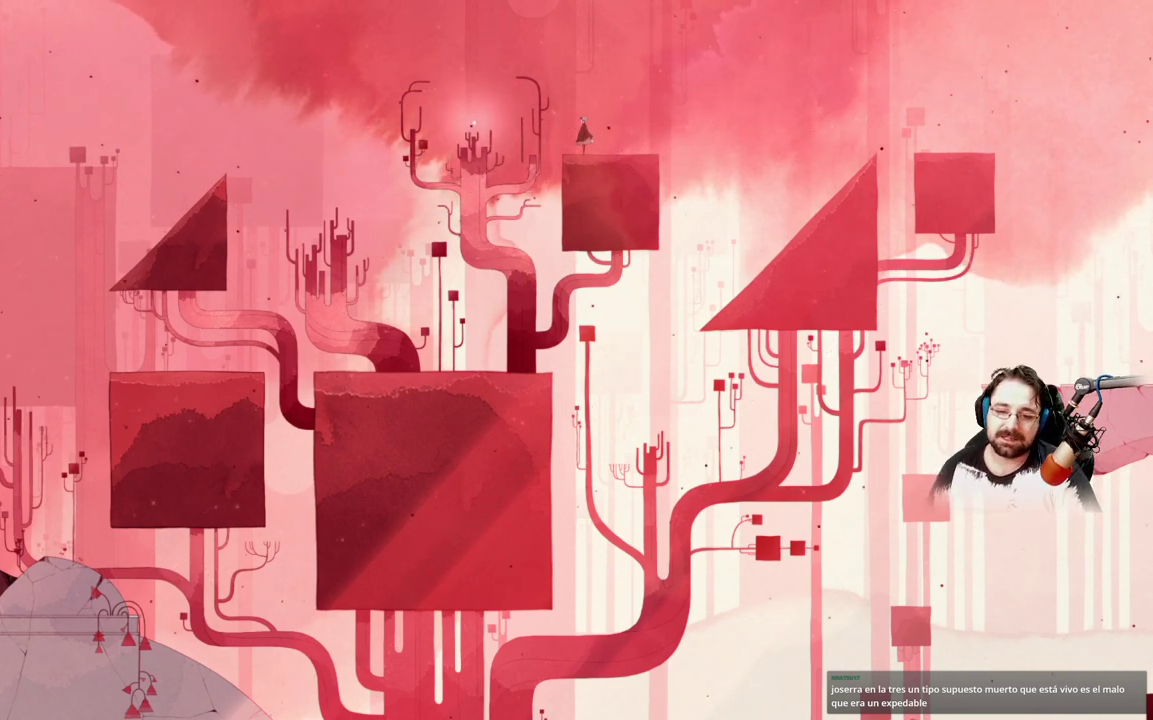
{"buttons": [], "left_stick": "center", "right_stick": "center", "events": []}
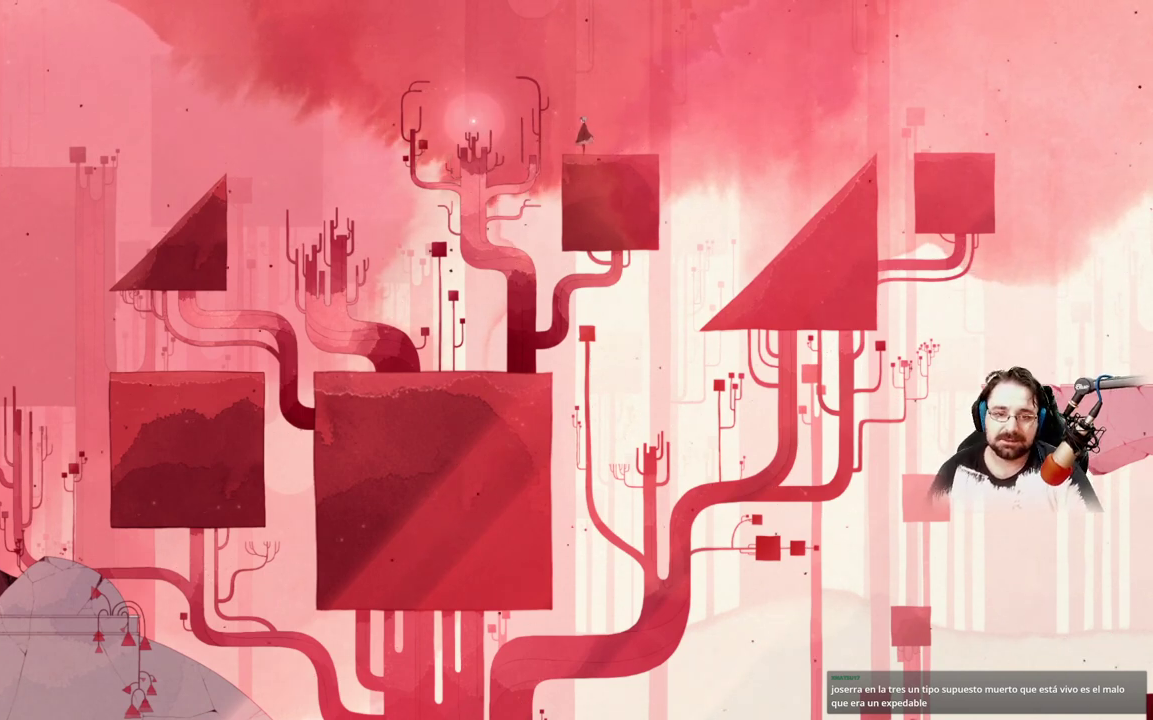
{"buttons": [], "left_stick": "center", "right_stick": "center", "events": []}
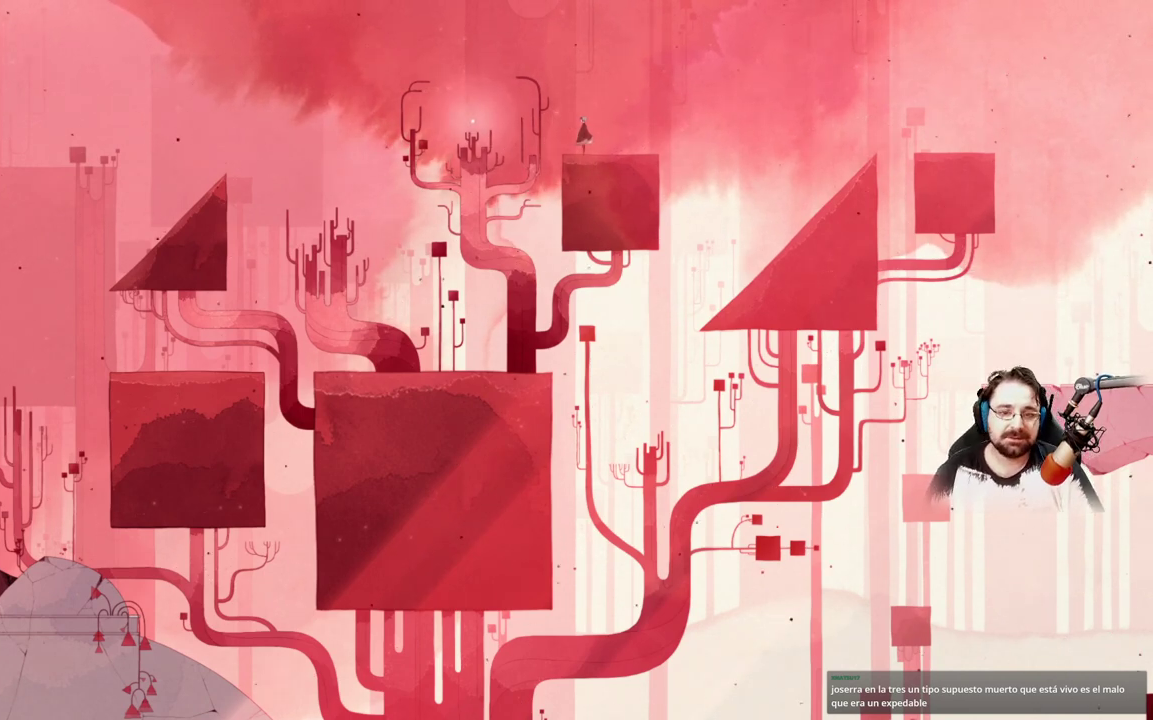
{"buttons": [], "left_stick": "right", "right_stick": "center", "events": [[433, "left_stick", "right"]]}
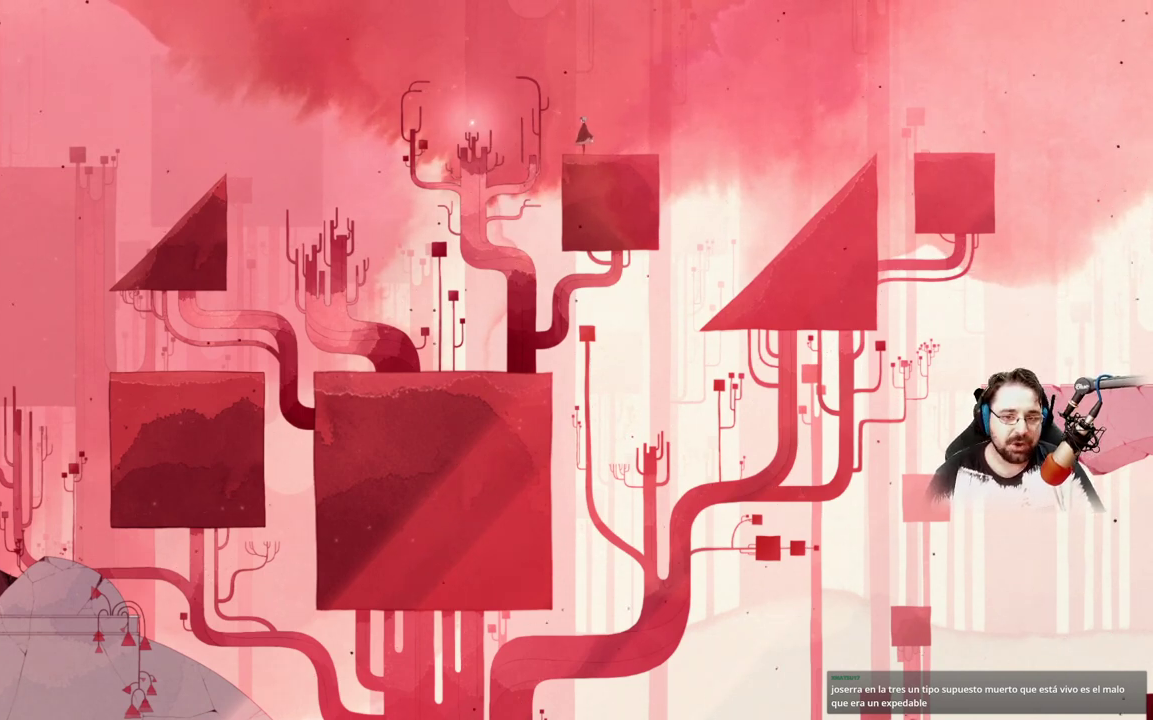
{"buttons": [], "left_stick": "center", "right_stick": "center", "events": [[300, "left_stick", "center"]]}
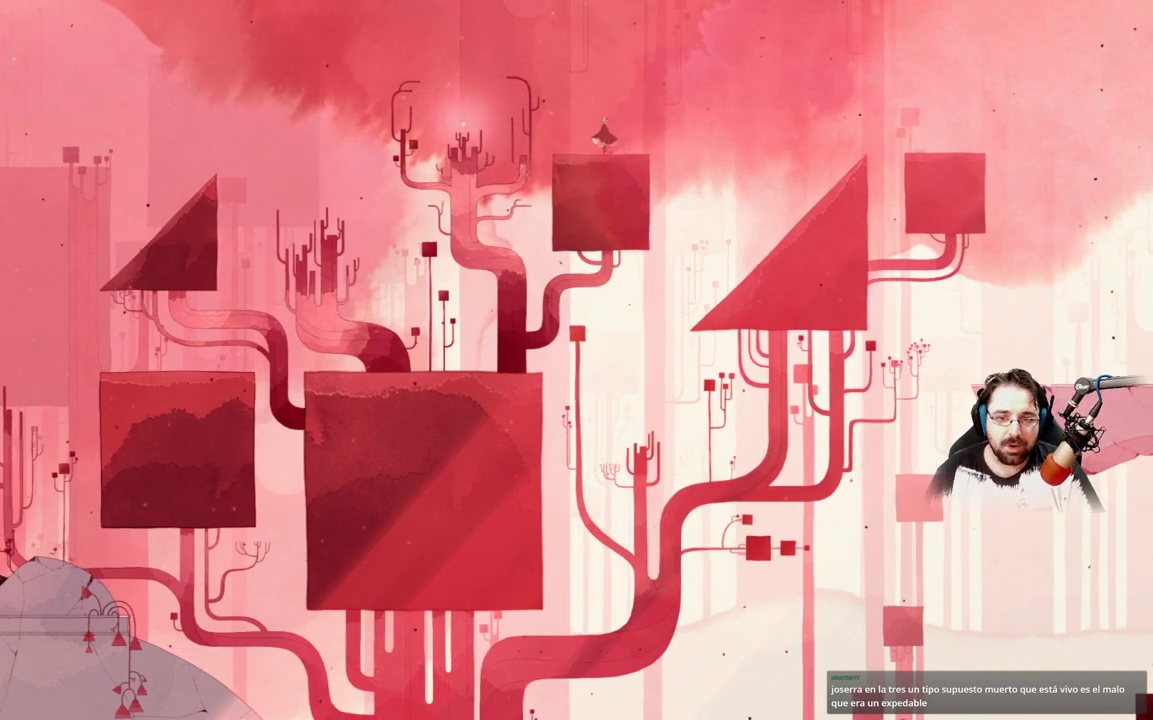
{"buttons": [], "left_stick": "center", "right_stick": "center", "events": [[67, "left_stick", "right"], [300, "left_stick", "center"]]}
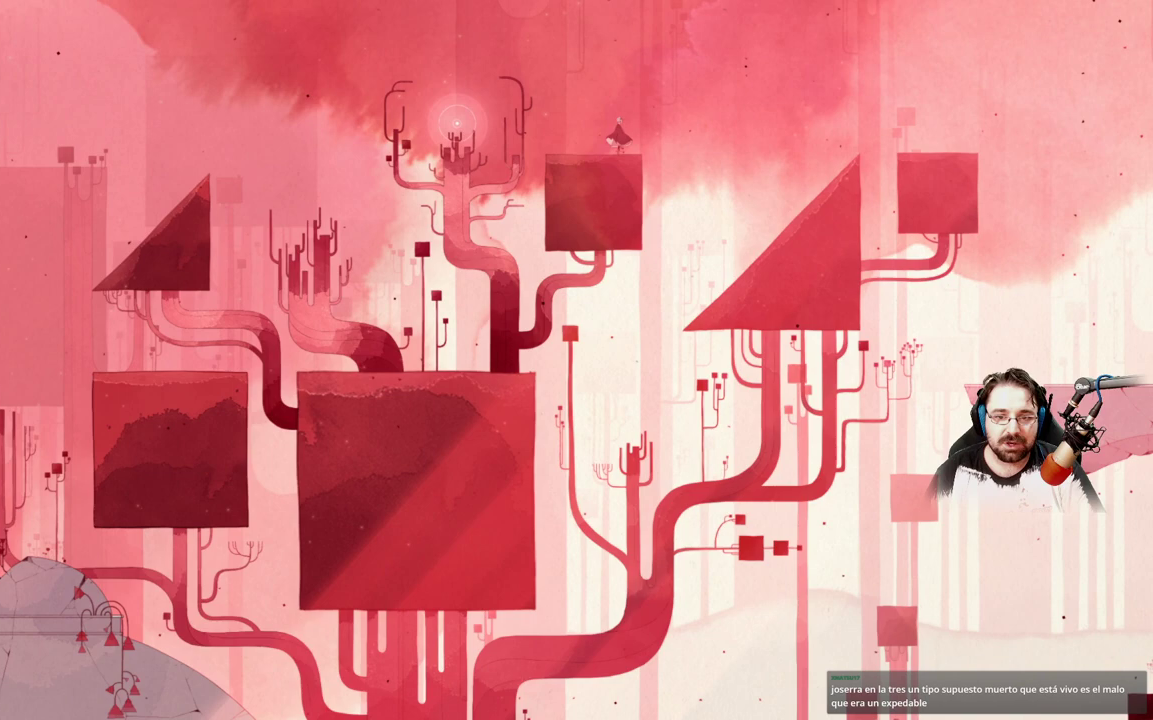
{"buttons": [], "left_stick": "up-left", "right_stick": "center", "events": [[200, "left_stick", "up-left"]]}
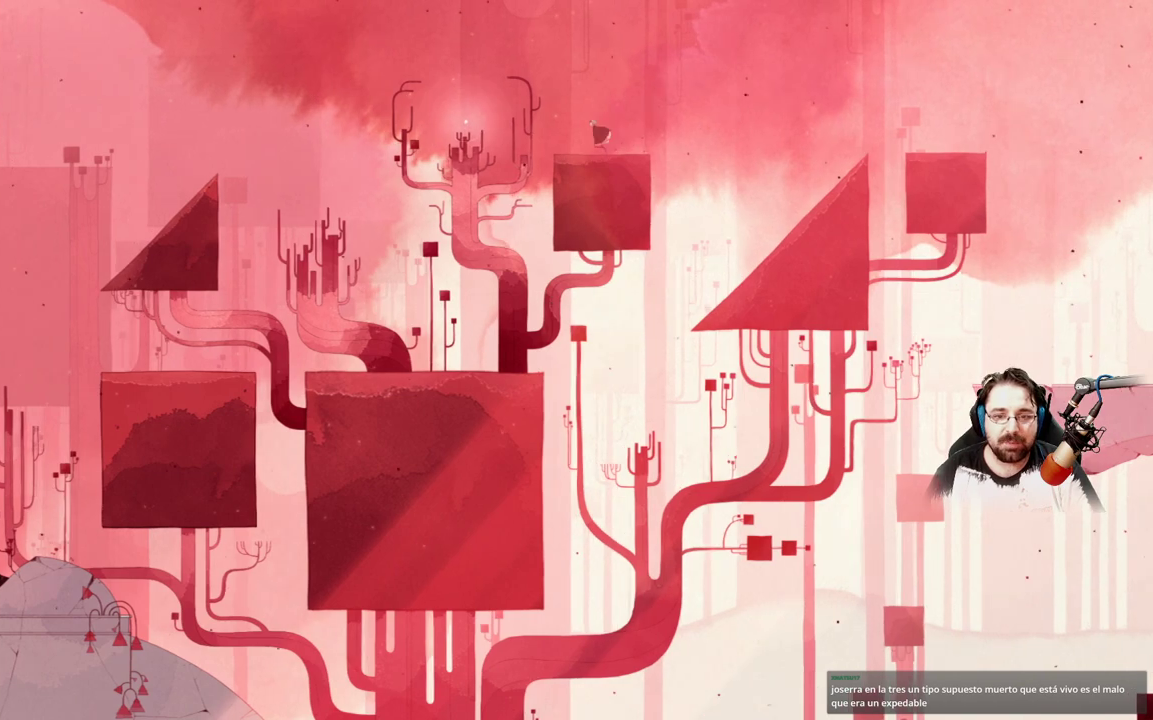
{"buttons": ["A"], "left_stick": "up-left", "right_stick": "center", "events": [[367, "A", "down"]]}
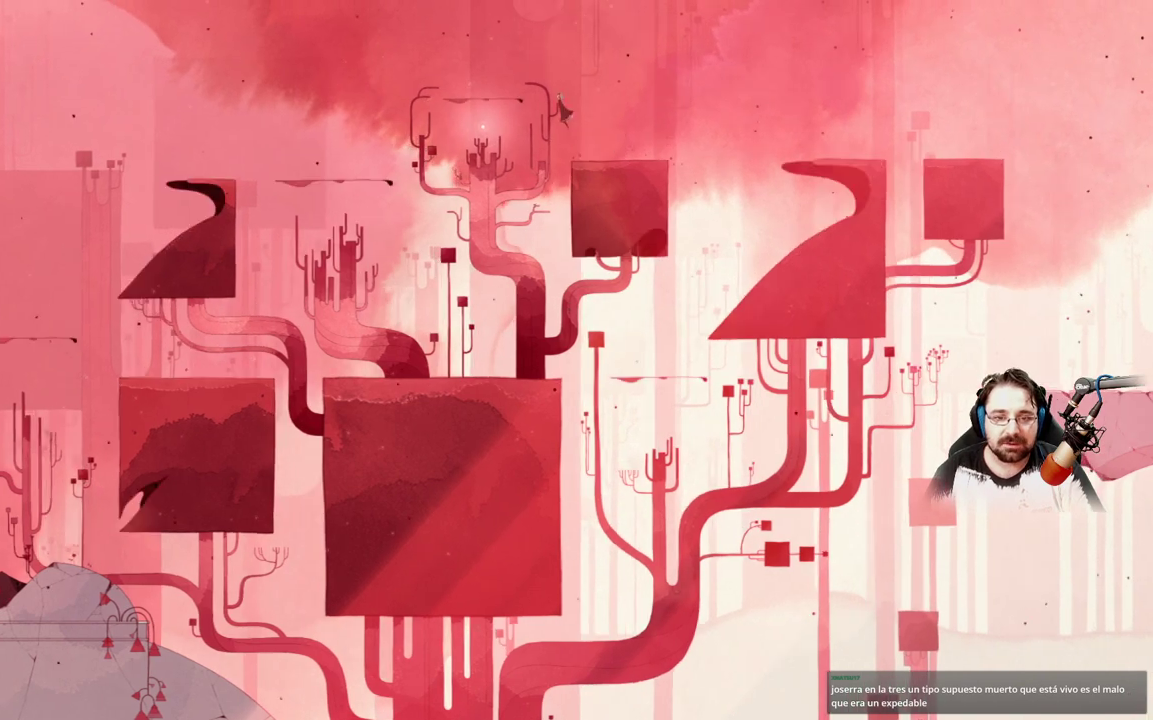
{"buttons": ["A"], "left_stick": "up-left", "right_stick": "center", "events": []}
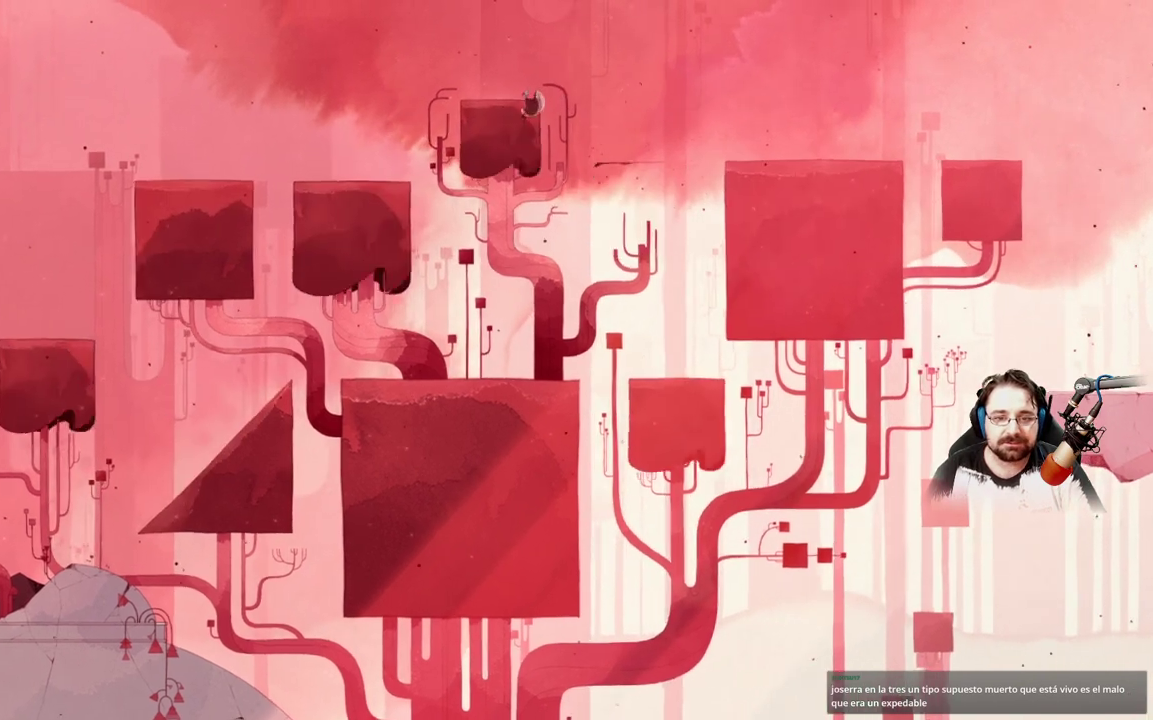
{"buttons": [], "left_stick": "up-left", "right_stick": "center", "events": [[333, "A", "up"]]}
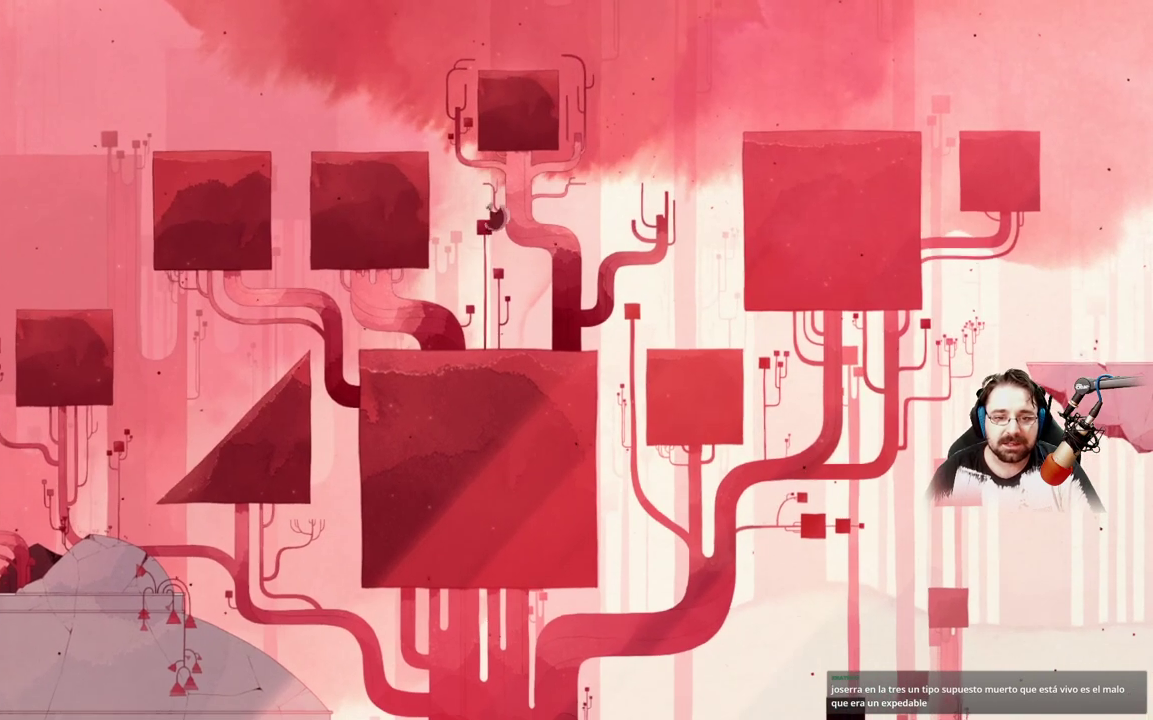
{"buttons": [], "left_stick": "up", "right_stick": "center", "events": [[100, "left_stick", "up"]]}
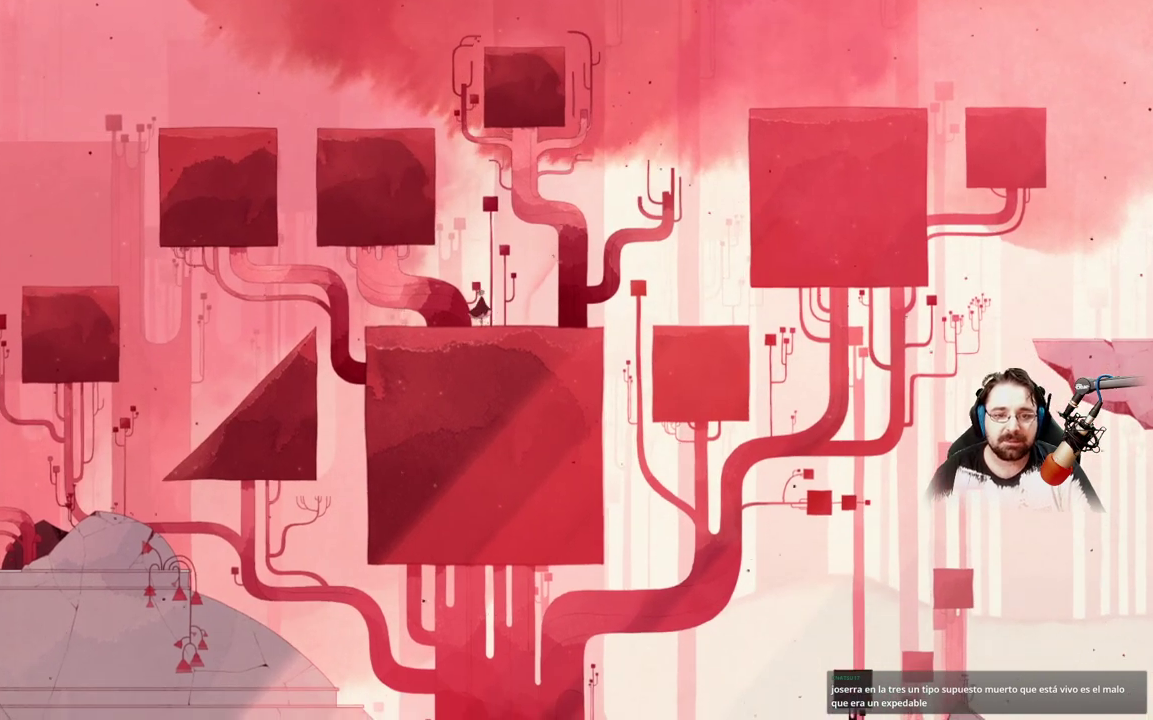
{"buttons": [], "left_stick": "center", "right_stick": "center", "events": [[233, "left_stick", "center"]]}
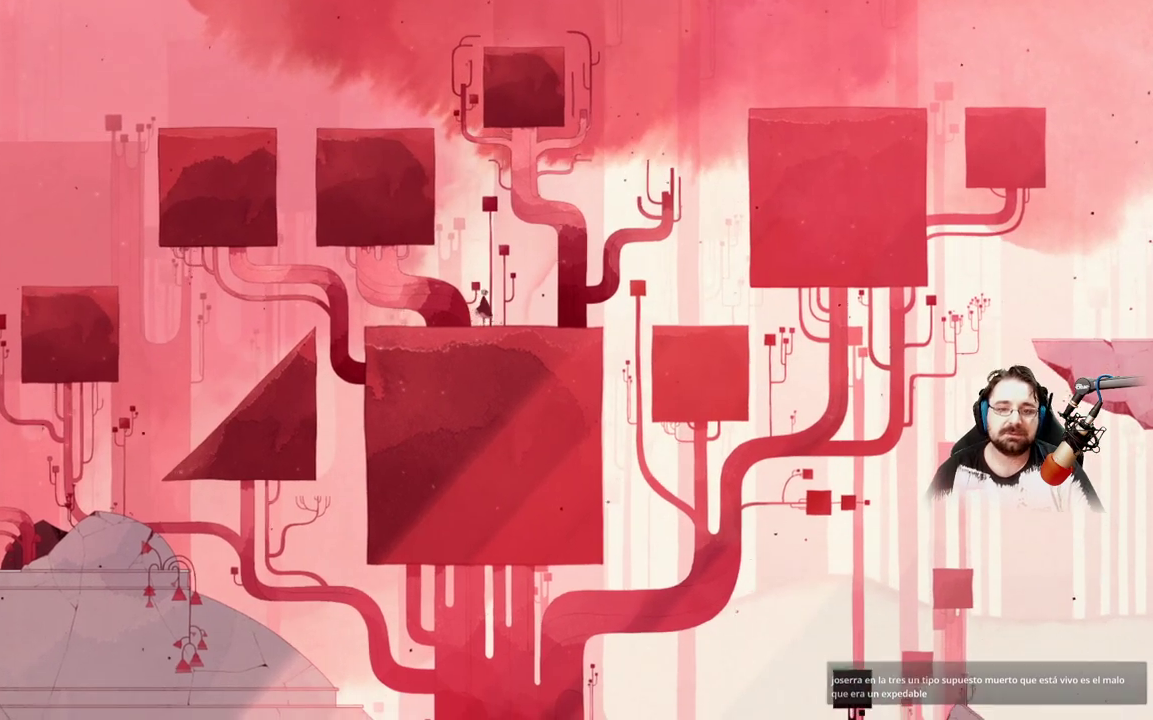
{"buttons": [], "left_stick": "up-left", "right_stick": "center", "events": [[233, "left_stick", "up-left"]]}
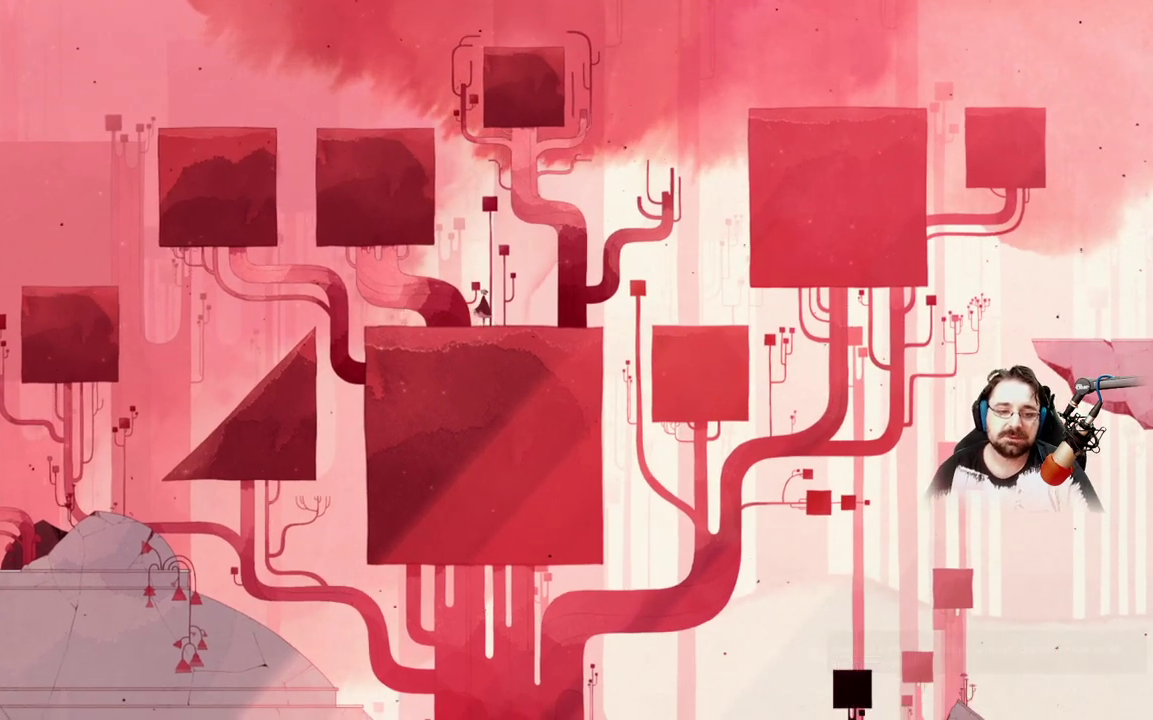
{"buttons": [], "left_stick": "up-left", "right_stick": "center", "events": []}
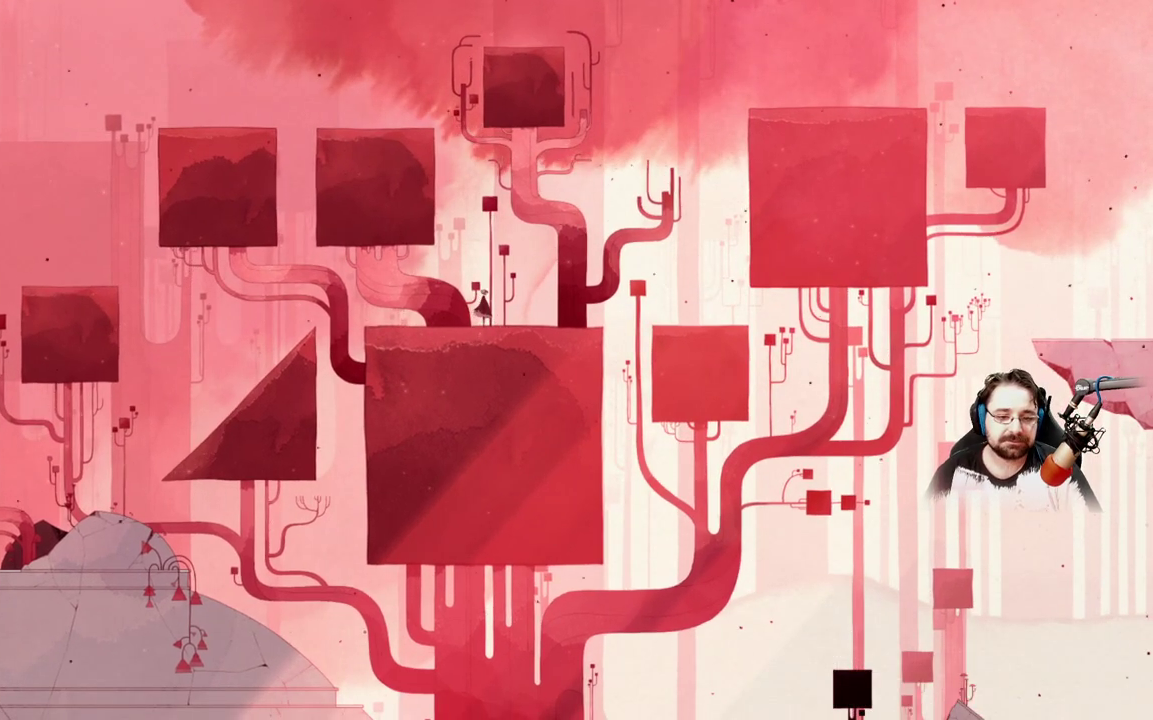
{"buttons": [], "left_stick": "left", "right_stick": "center", "events": [[33, "left_stick", "center"], [300, "left_stick", "down-left"], [367, "left_stick", "left"]]}
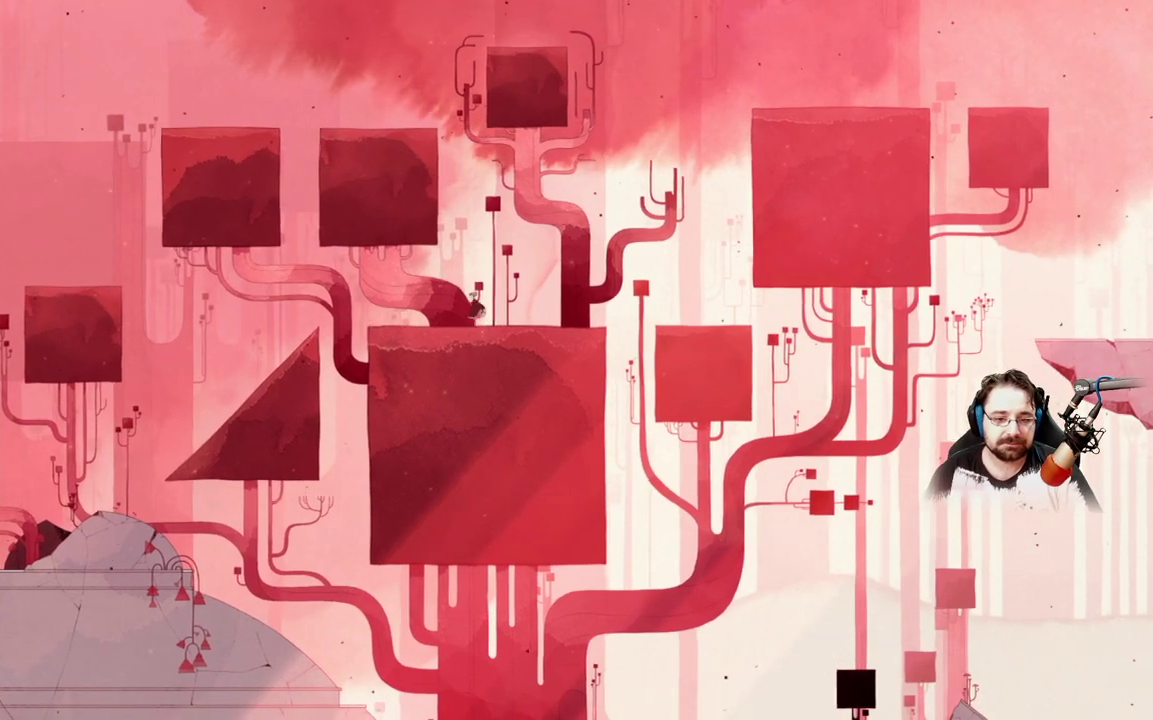
{"buttons": [], "left_stick": "center", "right_stick": "center", "events": [[267, "left_stick", "up-left"], [500, "left_stick", "center"]]}
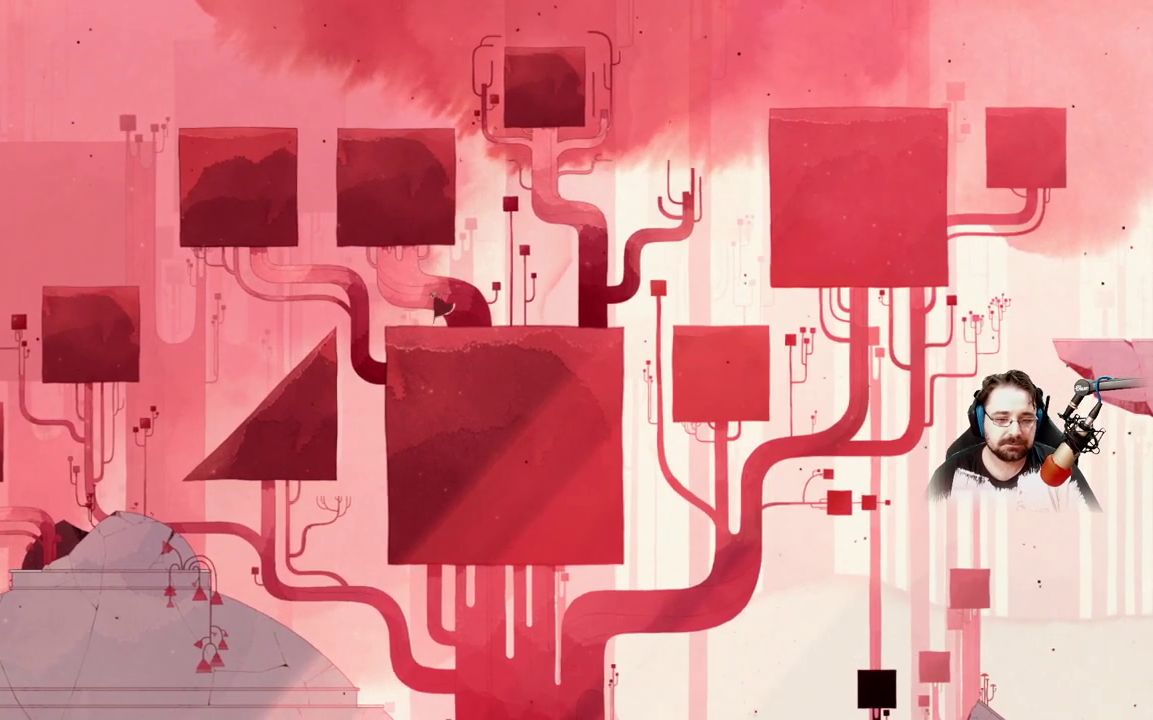
{"buttons": [], "left_stick": "center", "right_stick": "center", "events": []}
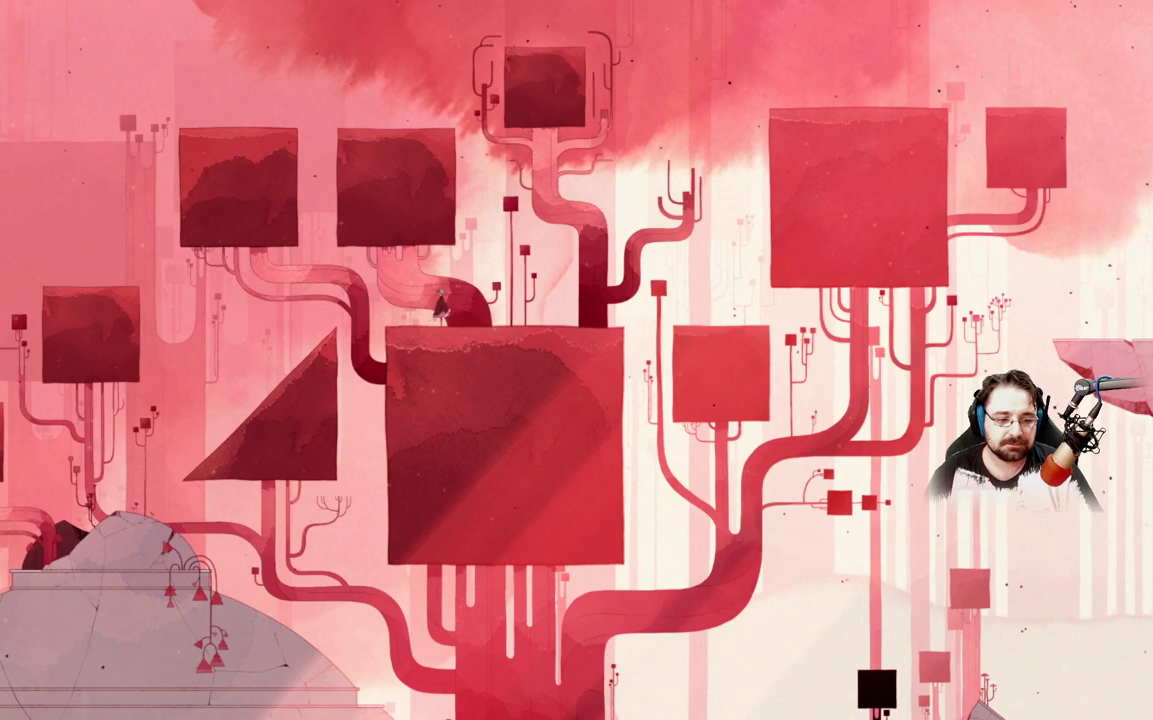
{"buttons": [], "left_stick": "center", "right_stick": "center", "events": [[167, "A", "down"], [300, "A", "up"]]}
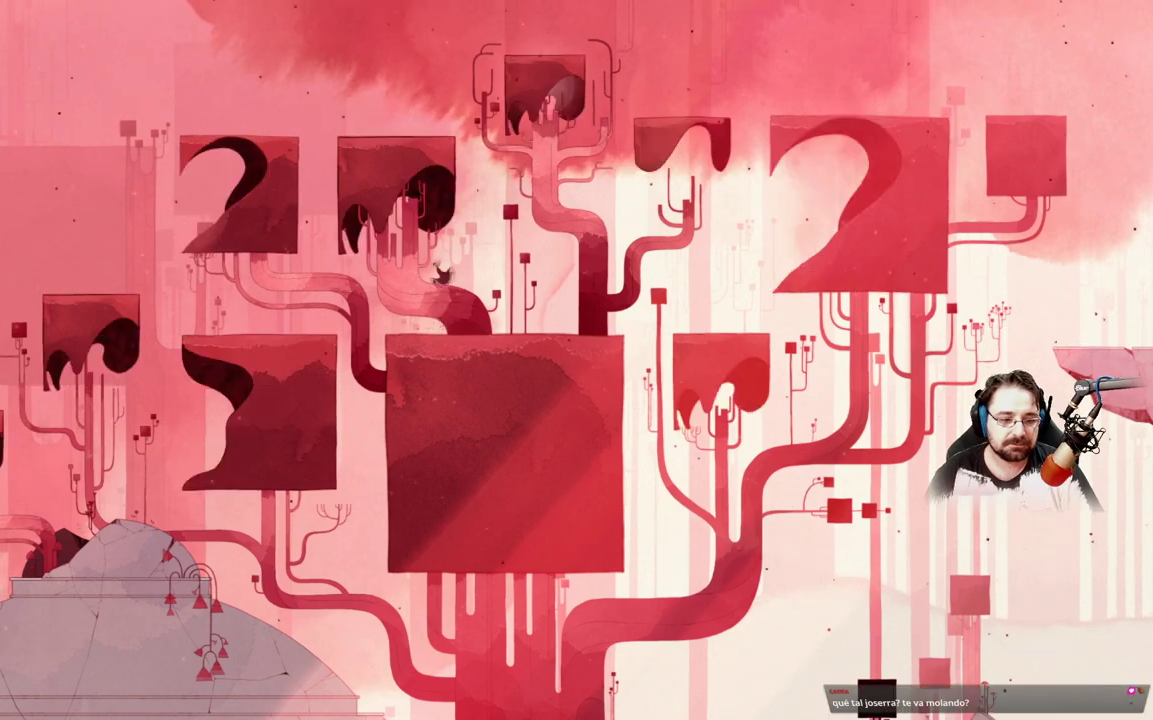
{"buttons": [], "left_stick": "center", "right_stick": "center", "events": []}
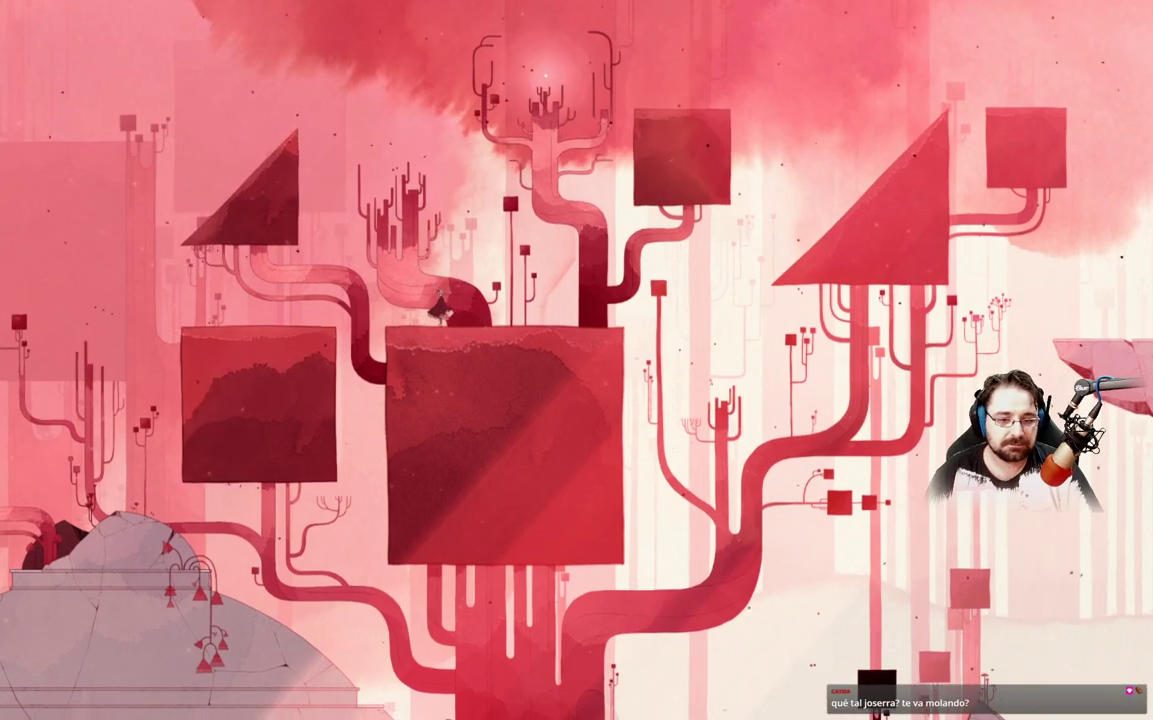
{"buttons": [], "left_stick": "center", "right_stick": "center", "events": []}
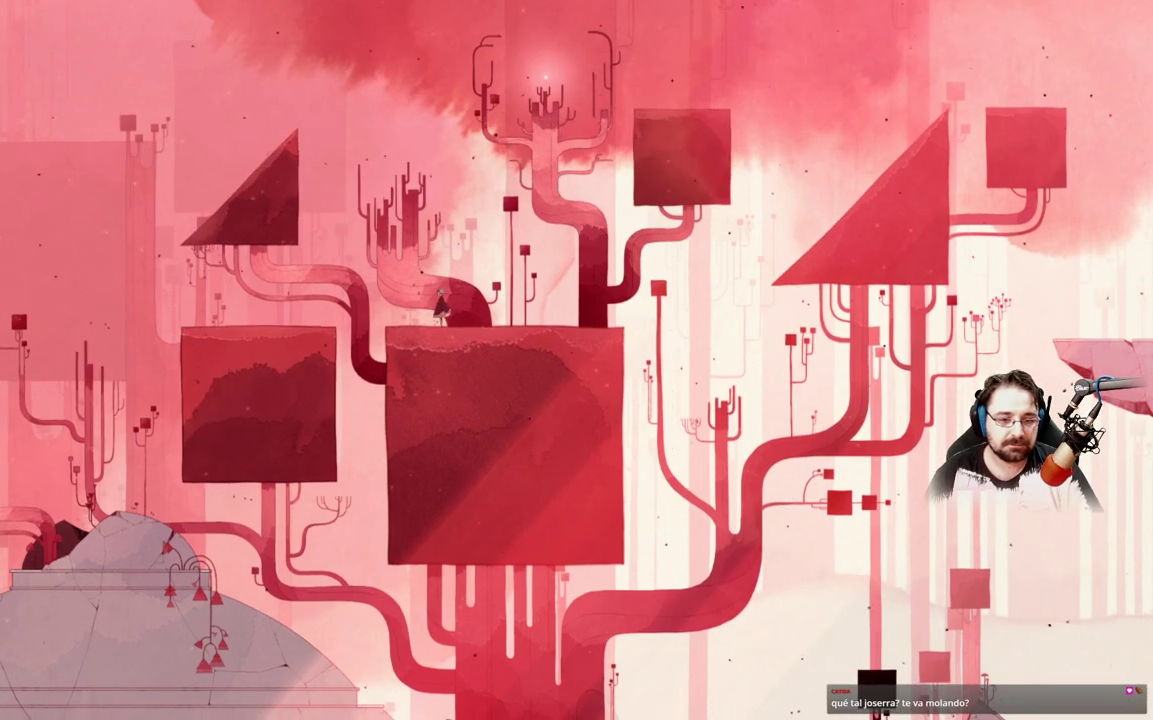
{"buttons": [], "left_stick": "center", "right_stick": "center", "events": [[233, "A", "down"], [467, "A", "up"]]}
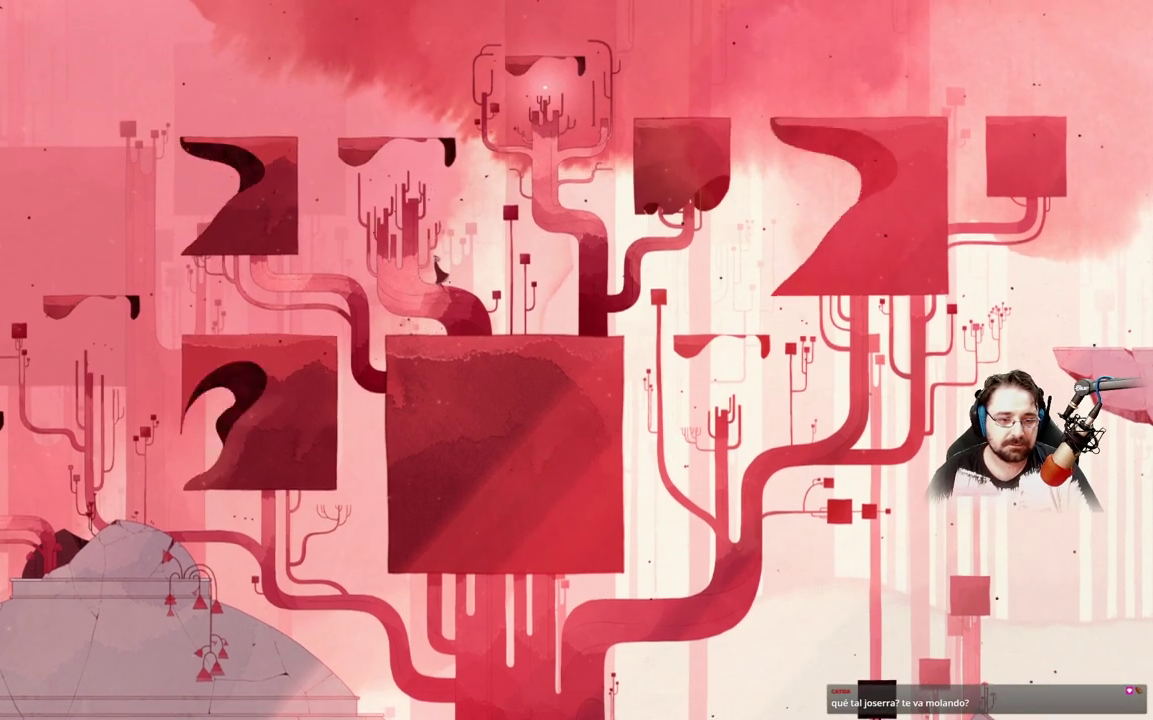
{"buttons": [], "left_stick": "center", "right_stick": "center", "events": []}